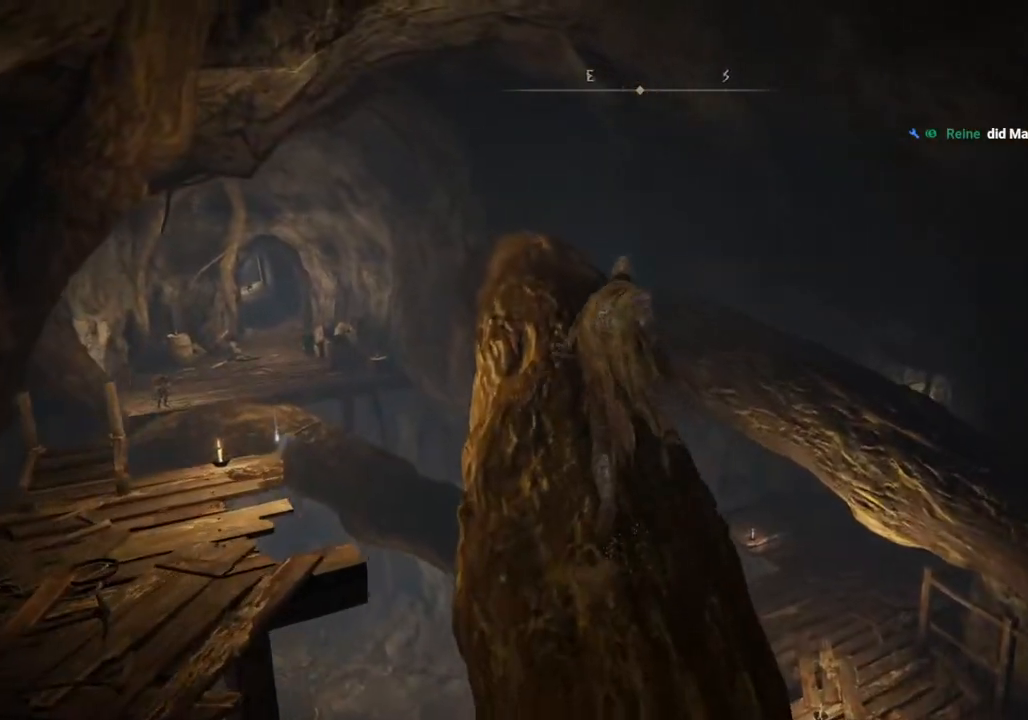
Gameplay with a controller (PlayStation layout); each line is a JSON object with the inputs held at the frame after it. "events" lists button and stick changes between this image and that frame as [ms after this image, input, new state], when the widget could be followed in between.
{"buttons": ["CIRCLE"], "left_stick": "up", "right_stick": "center", "events": []}
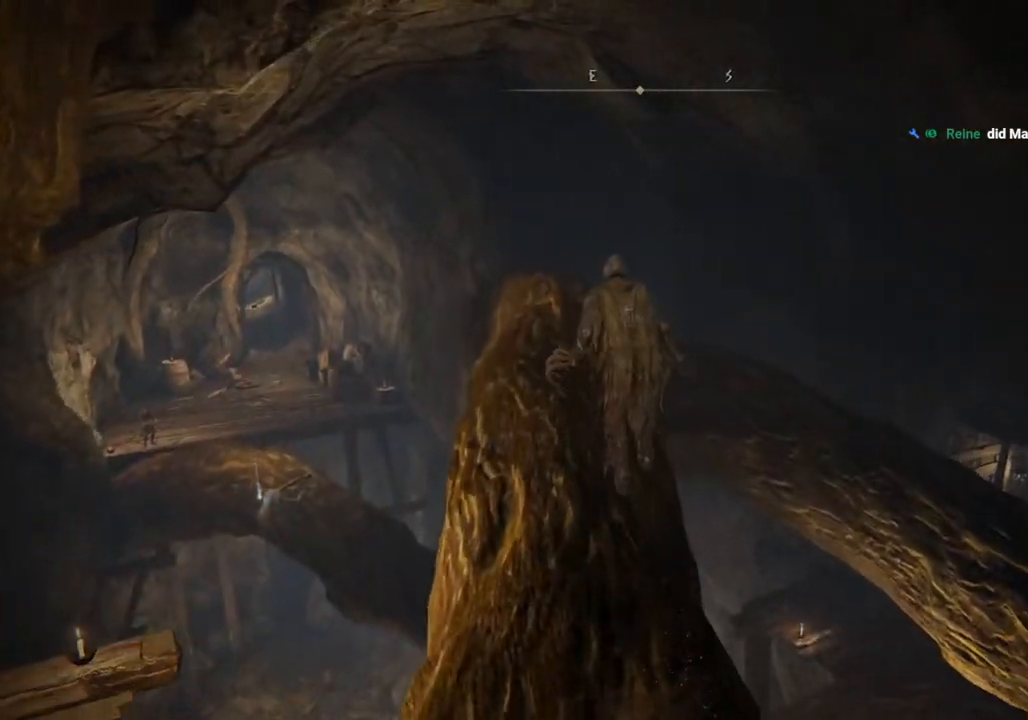
{"buttons": [], "left_stick": "up", "right_stick": "down-left", "events": [[133, "CIRCLE", "up"], [300, "right_stick", "down-left"]]}
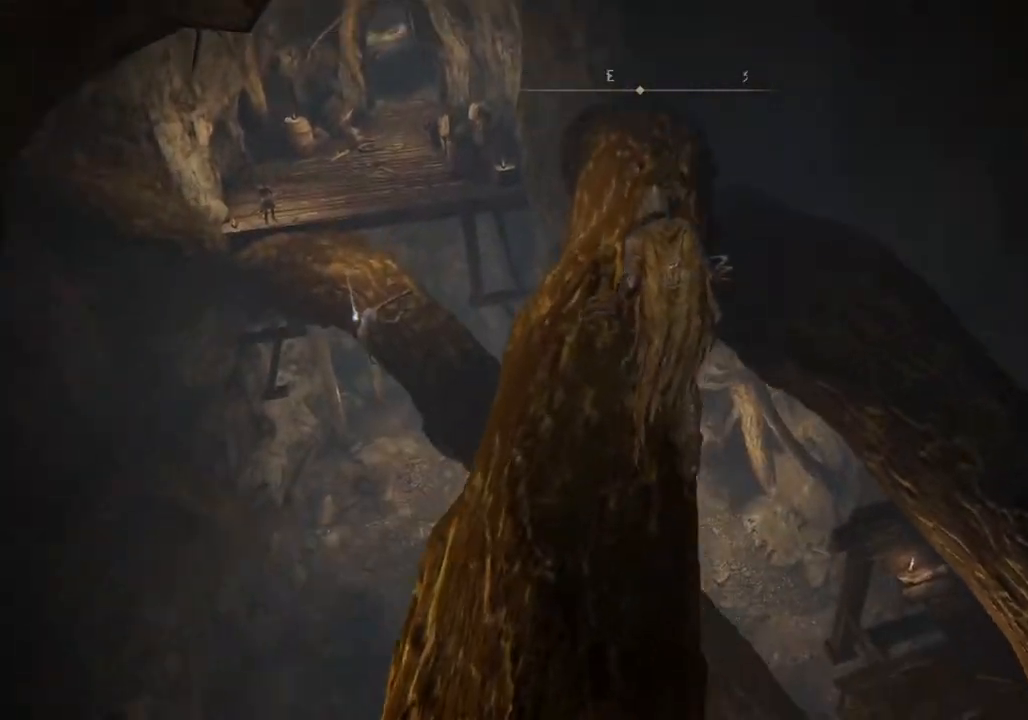
{"buttons": [], "left_stick": "center", "right_stick": "left", "events": [[83, "right_stick", "left"], [183, "right_stick", "center"], [383, "left_stick", "center"], [450, "right_stick", "left"]]}
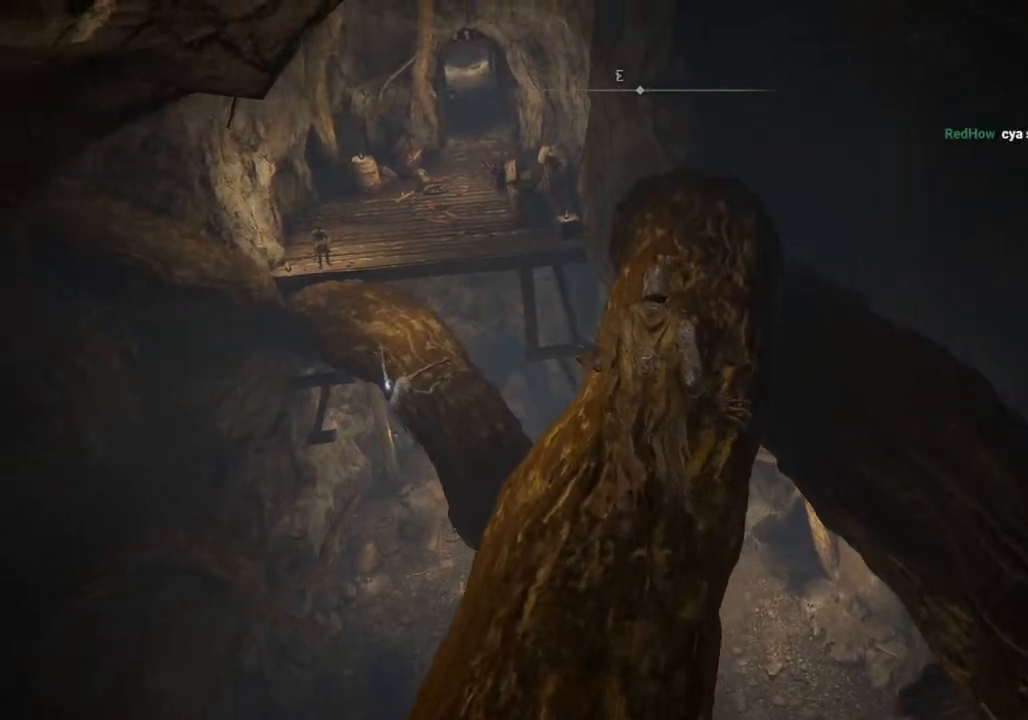
{"buttons": [], "left_stick": "down", "right_stick": "left", "events": [[100, "left_stick", "down-left"], [300, "left_stick", "down"]]}
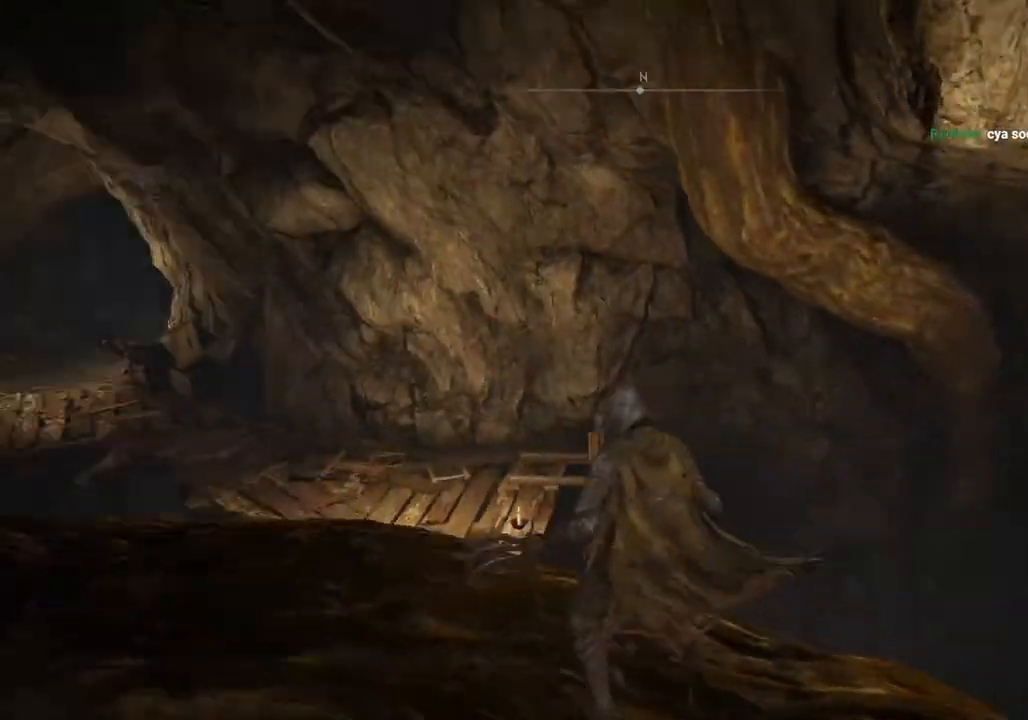
{"buttons": ["CIRCLE"], "left_stick": "up-left", "right_stick": "center", "events": [[67, "left_stick", "up"], [300, "CIRCLE", "down"], [333, "left_stick", "up-left"], [333, "right_stick", "center"]]}
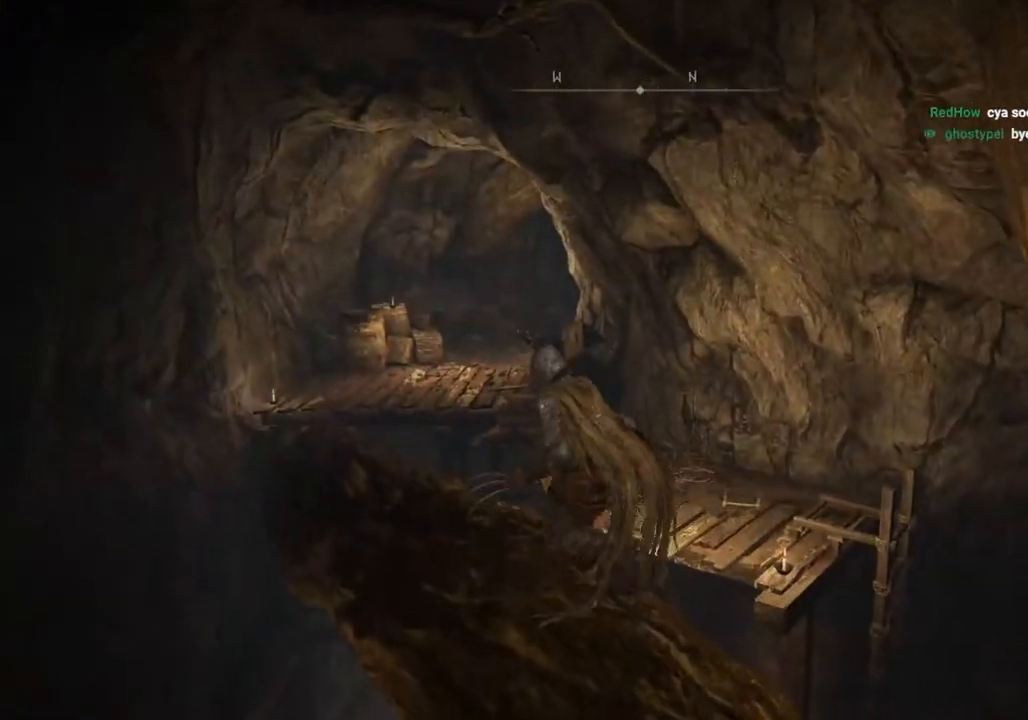
{"buttons": ["CIRCLE"], "left_stick": "up-left", "right_stick": "center", "events": []}
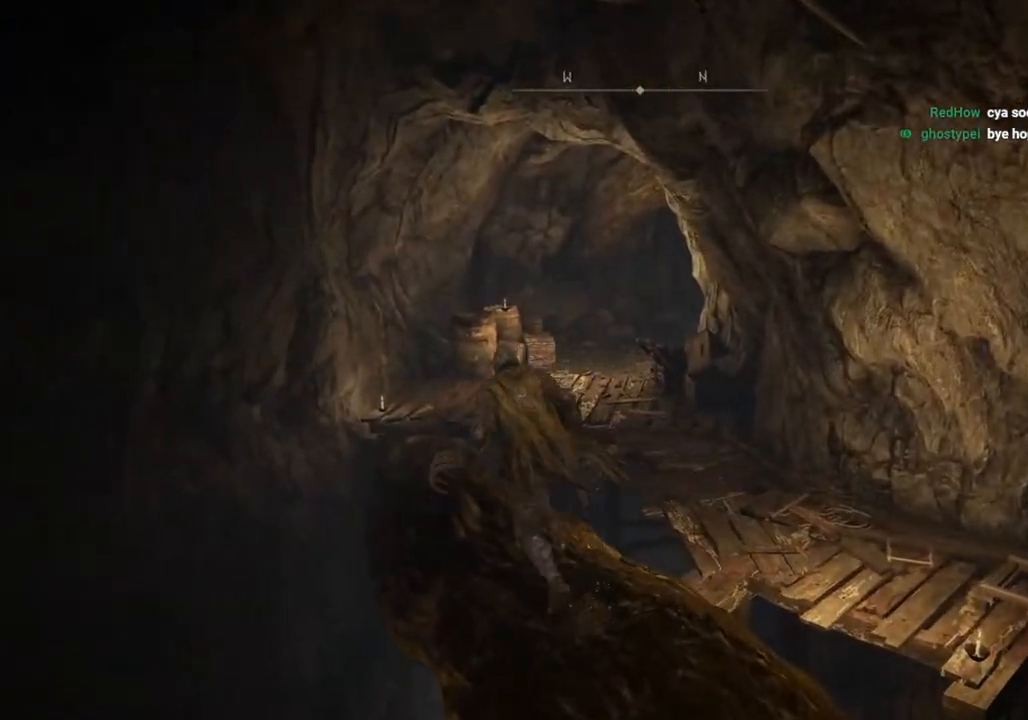
{"buttons": ["CIRCLE"], "left_stick": "up-left", "right_stick": "center", "events": []}
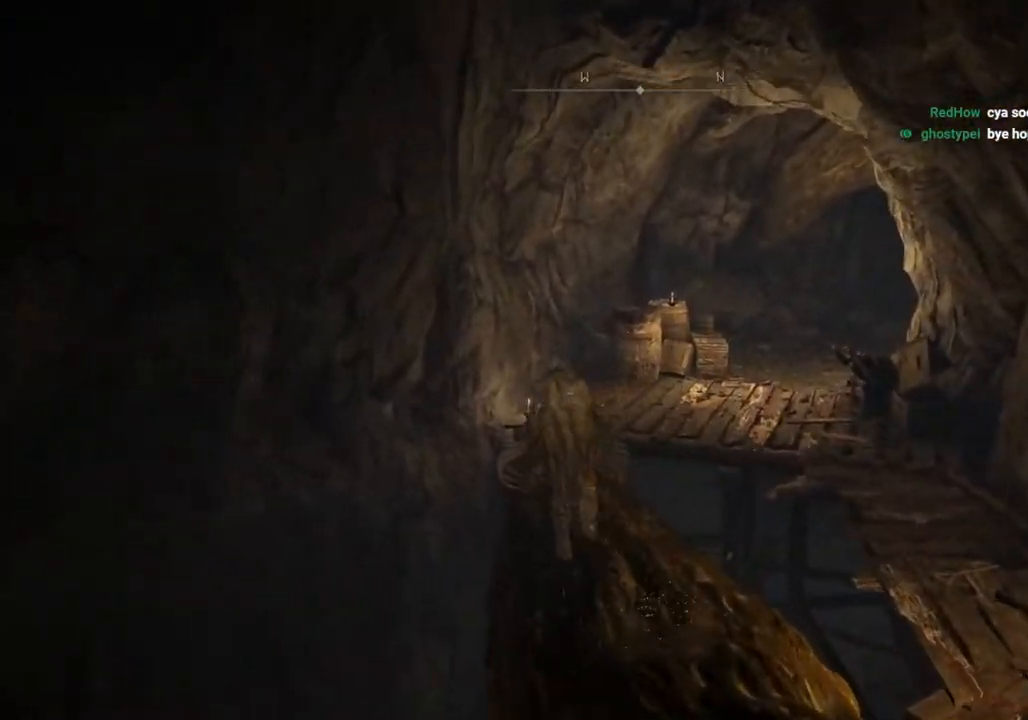
{"buttons": ["CIRCLE", "TRIANGLE"], "left_stick": "up", "right_stick": "center", "events": [[33, "left_stick", "up"], [233, "CROSS", "down"], [367, "CROSS", "up"], [450, "TRIANGLE", "down"]]}
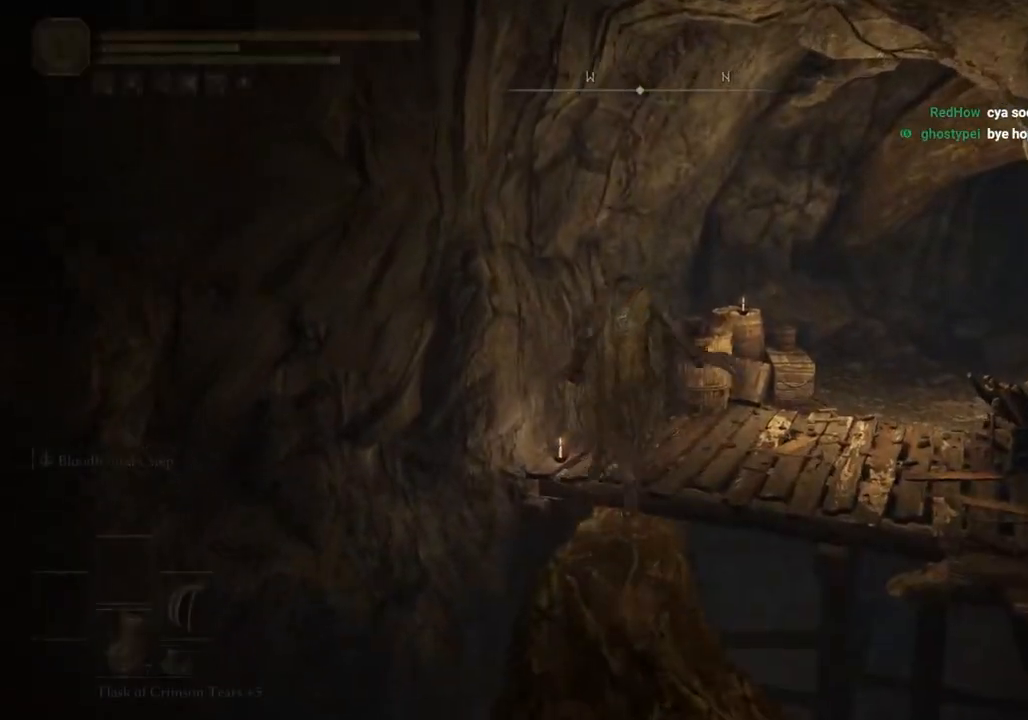
{"buttons": [], "left_stick": "up-right", "right_stick": "right", "events": [[67, "TRIANGLE", "up"], [100, "CIRCLE", "up"], [233, "left_stick", "up-right"], [333, "right_stick", "right"]]}
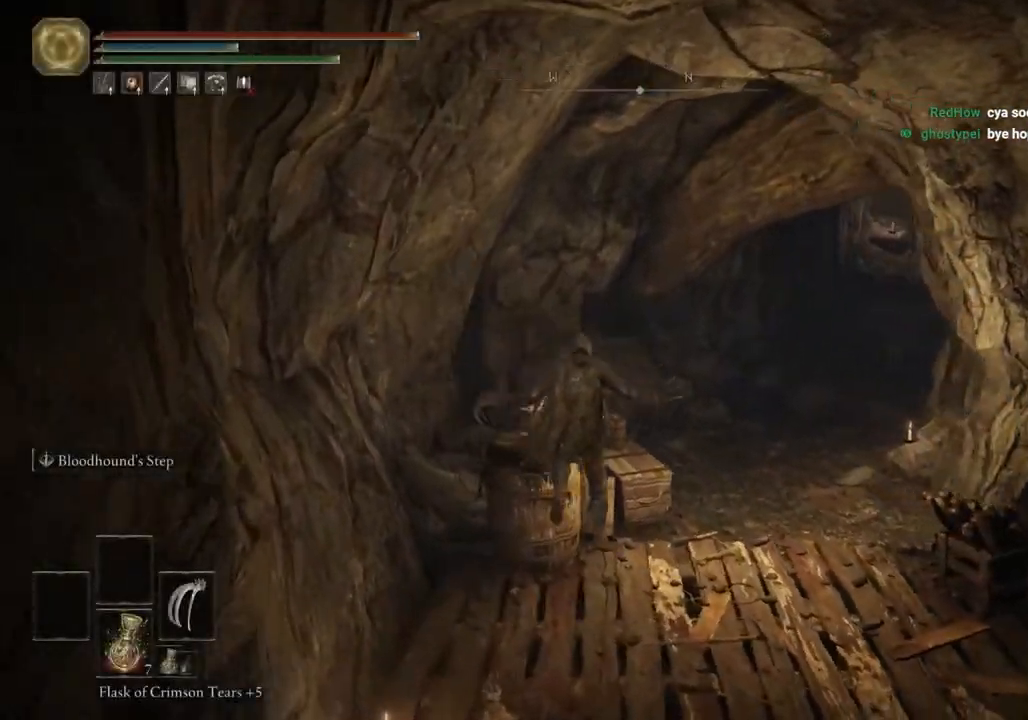
{"buttons": [], "left_stick": "up", "right_stick": "center", "events": [[250, "left_stick", "up"], [283, "TOUCHPAD", "down"], [283, "right_stick", "center"], [383, "TOUCHPAD", "up"]]}
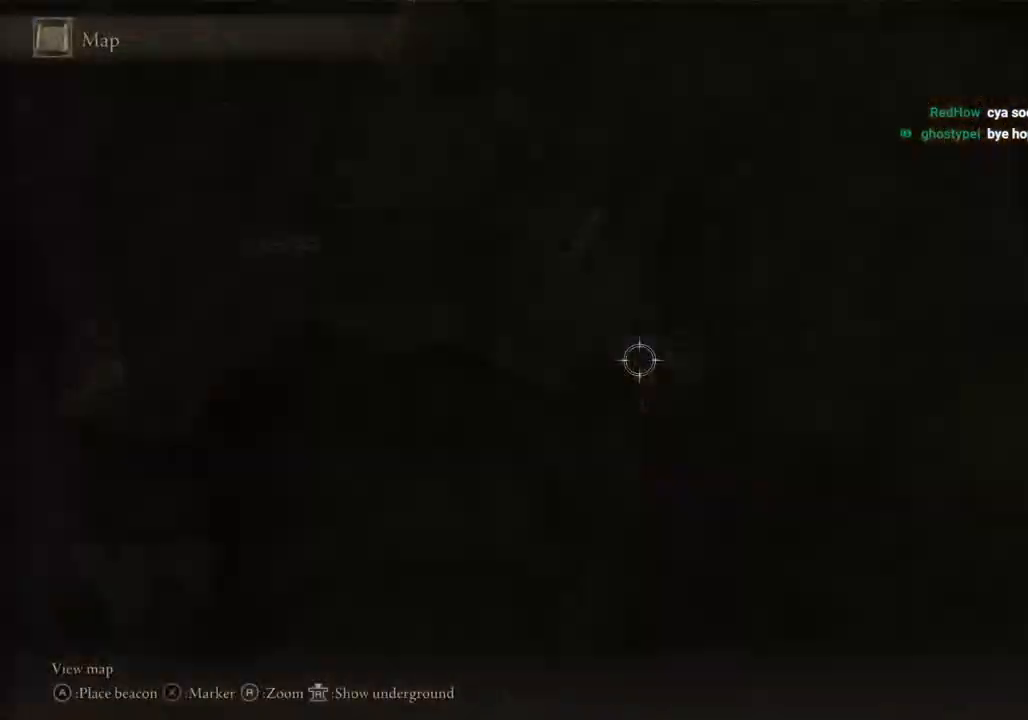
{"buttons": [], "left_stick": "center", "right_stick": "center", "events": [[50, "right_stick", "right"], [200, "right_stick", "center"], [350, "left_stick", "center"], [383, "CIRCLE", "down"], [467, "CIRCLE", "up"]]}
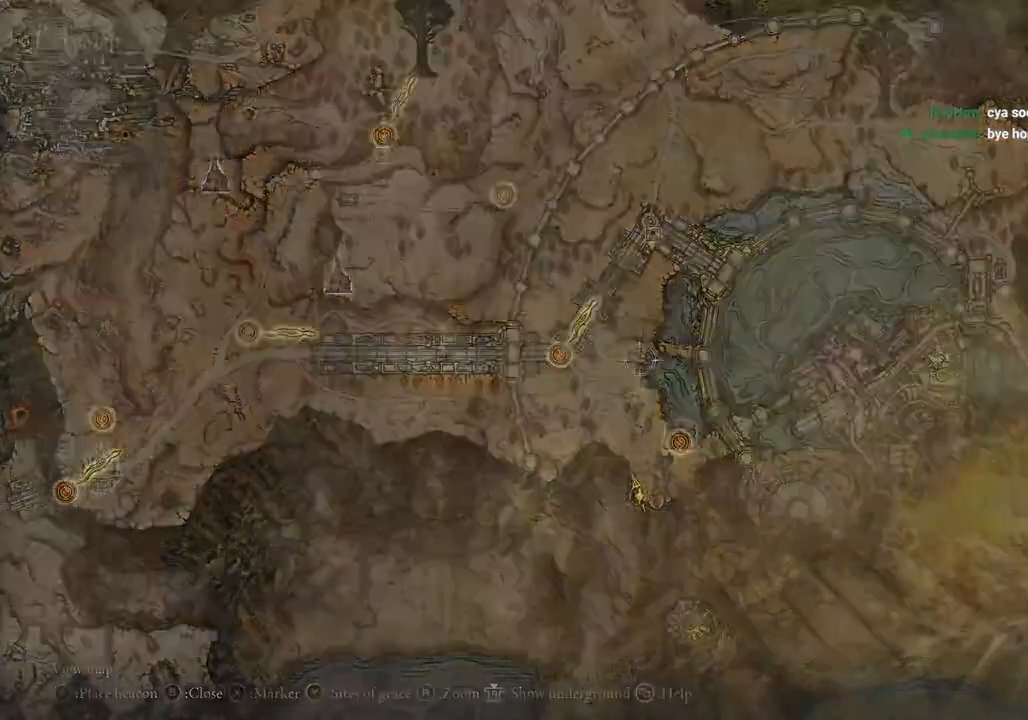
{"buttons": ["CIRCLE"], "left_stick": "up-right", "right_stick": "center", "events": [[67, "left_stick", "up-right"], [100, "CIRCLE", "down"]]}
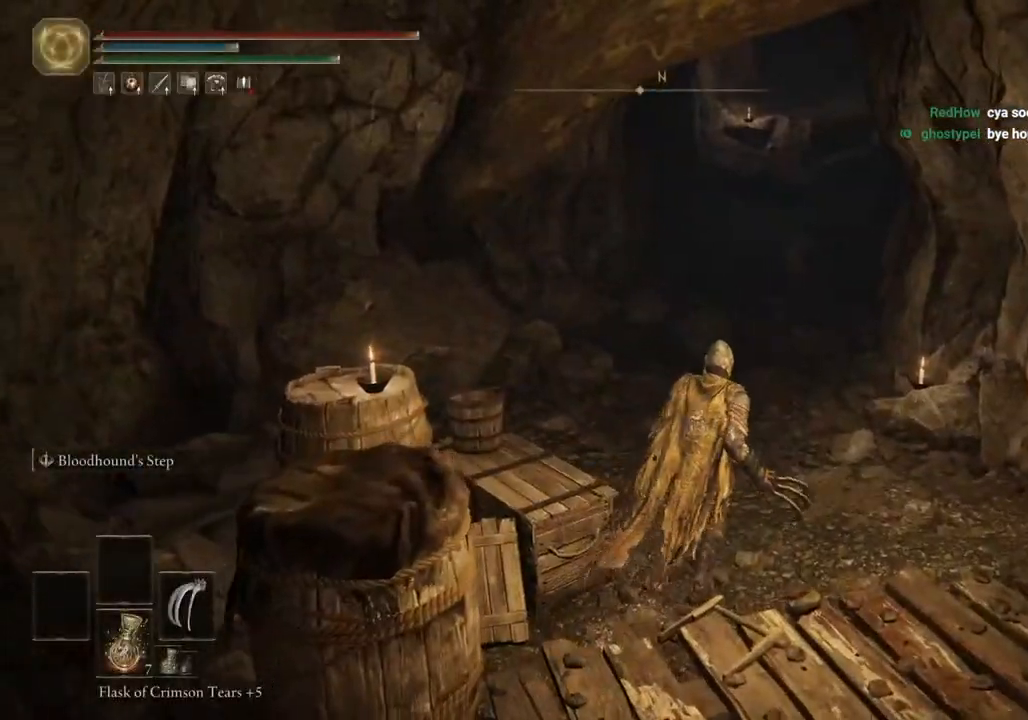
{"buttons": ["CIRCLE"], "left_stick": "up-right", "right_stick": "center", "events": []}
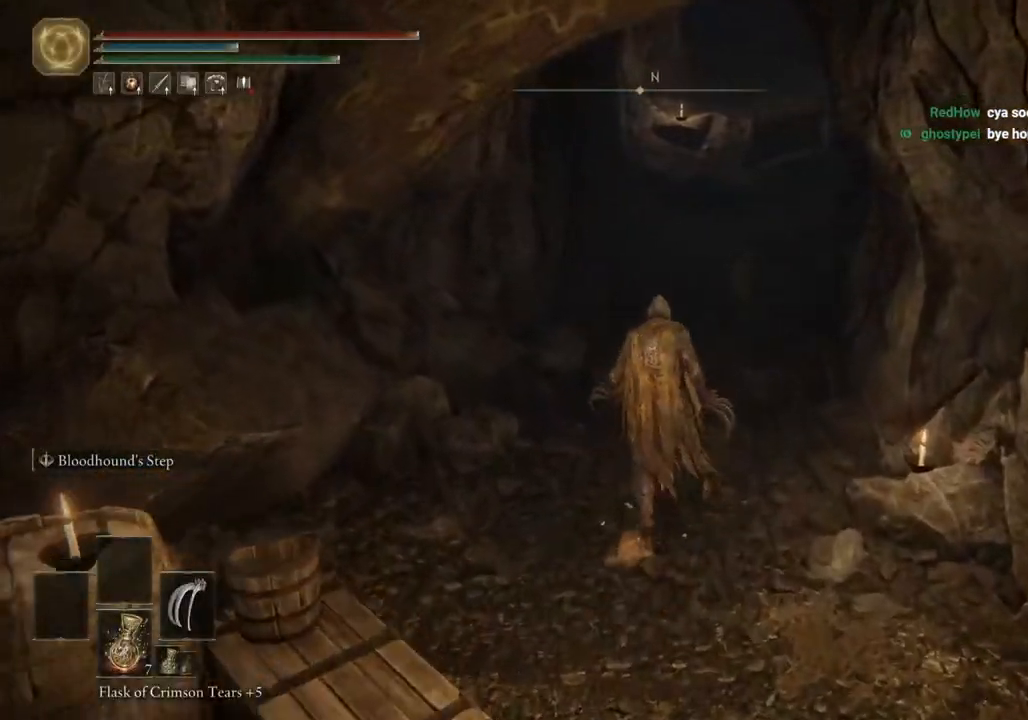
{"buttons": ["CIRCLE"], "left_stick": "up-right", "right_stick": "center", "events": []}
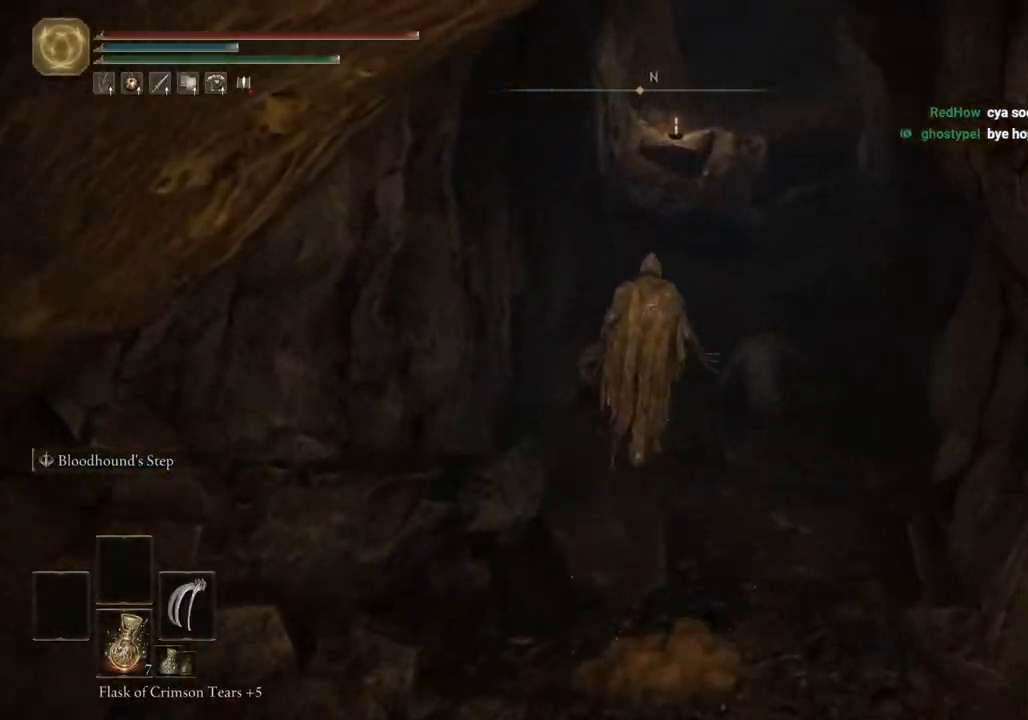
{"buttons": ["CROSS", "CIRCLE"], "left_stick": "up-right", "right_stick": "center", "events": [[167, "right_stick", "up-left"], [333, "right_stick", "center"], [383, "CROSS", "down"]]}
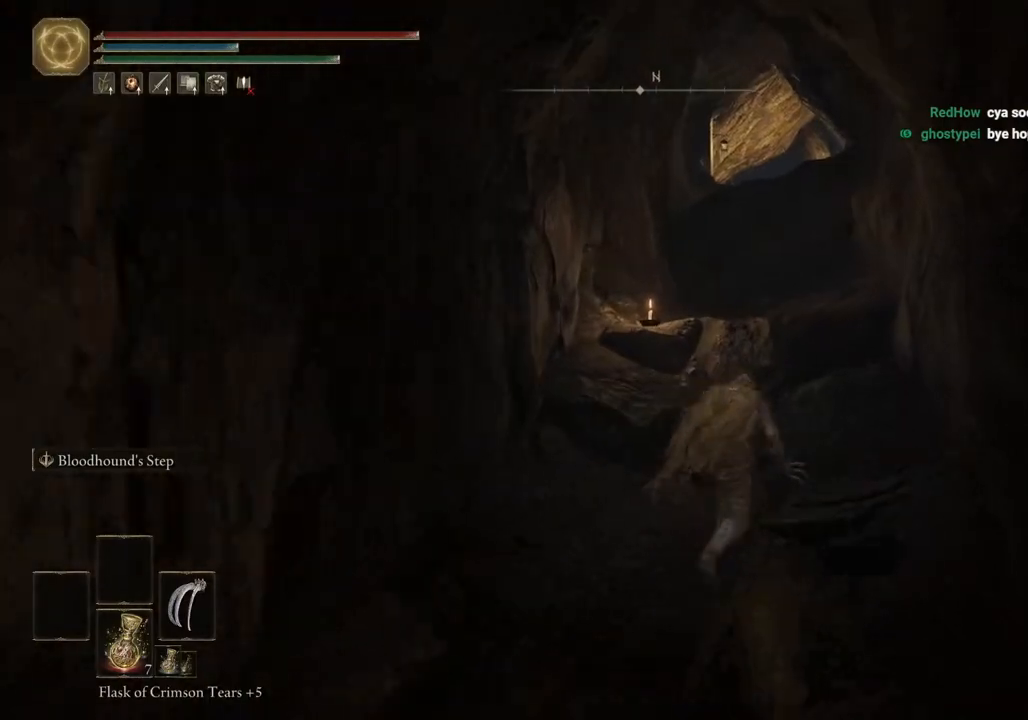
{"buttons": ["CIRCLE"], "left_stick": "up", "right_stick": "center", "events": [[67, "CROSS", "up"], [283, "left_stick", "up"]]}
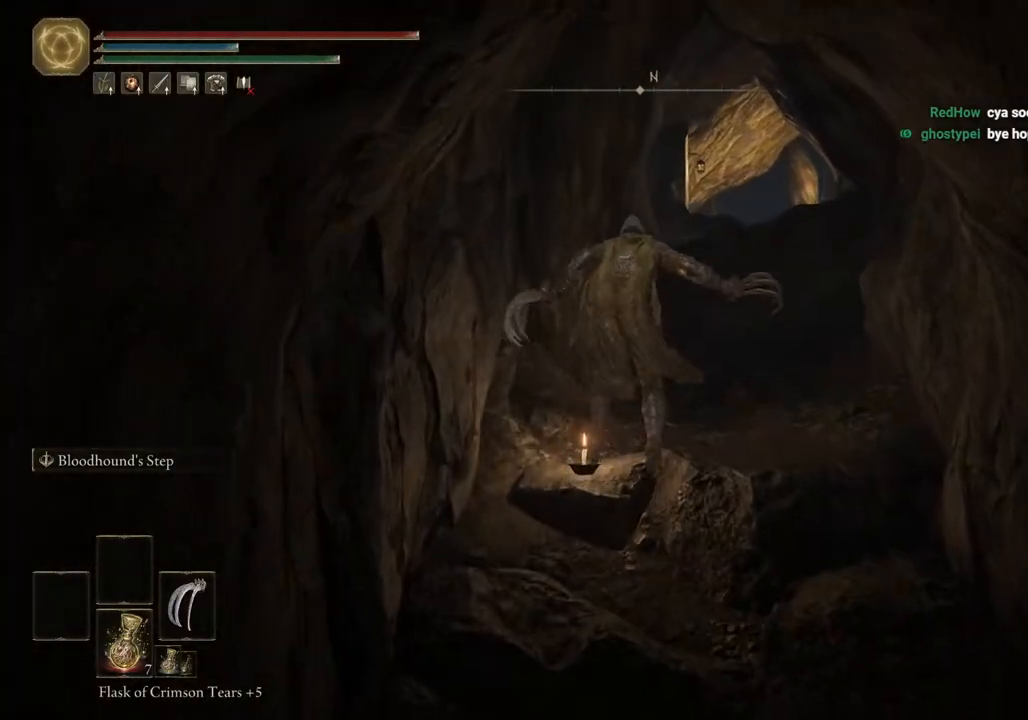
{"buttons": ["CIRCLE"], "left_stick": "up", "right_stick": "center", "events": []}
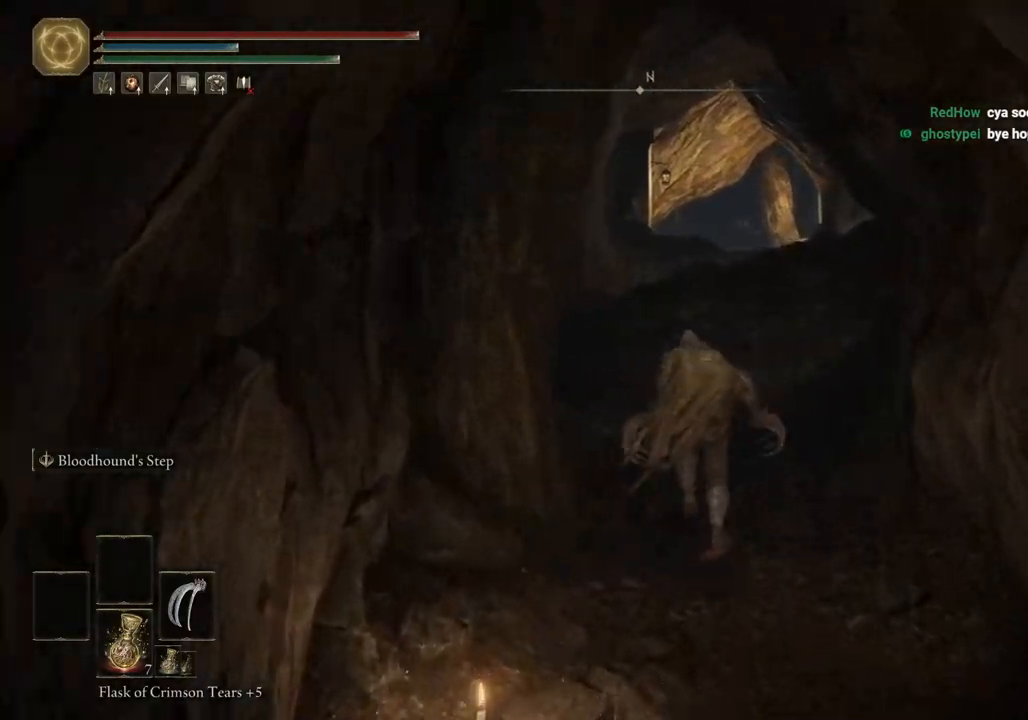
{"buttons": ["CIRCLE"], "left_stick": "up", "right_stick": "center", "events": [[150, "CROSS", "down"], [400, "CROSS", "up"]]}
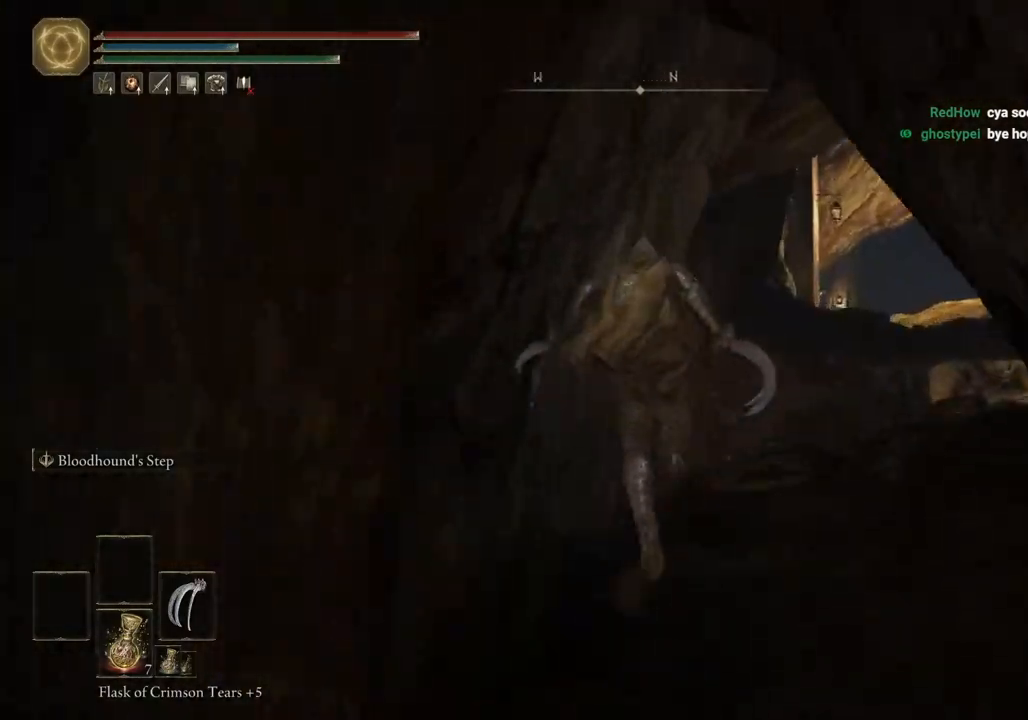
{"buttons": ["CIRCLE"], "left_stick": "up-right", "right_stick": "center", "events": [[167, "left_stick", "up-right"]]}
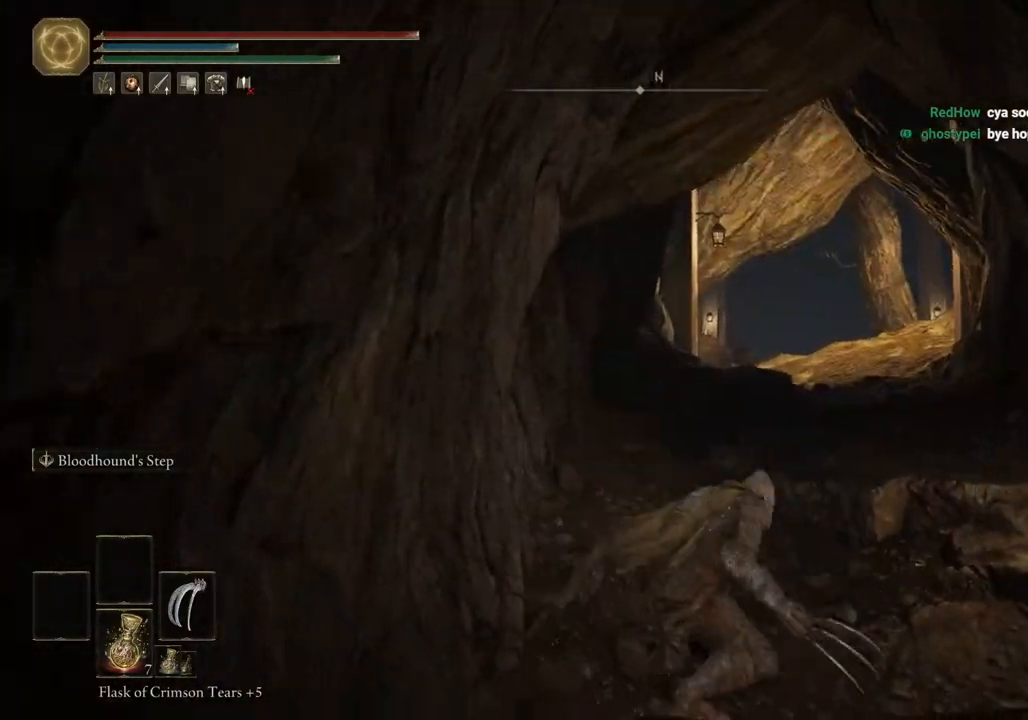
{"buttons": ["CIRCLE"], "left_stick": "up-right", "right_stick": "center", "events": []}
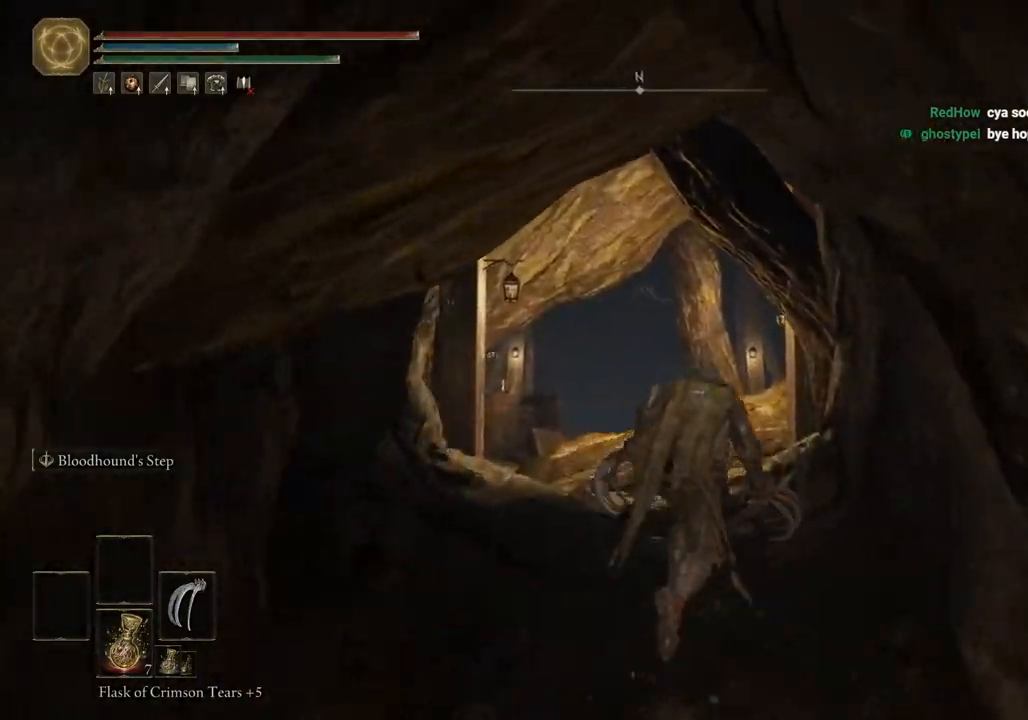
{"buttons": ["CIRCLE"], "left_stick": "up", "right_stick": "center", "events": [[133, "left_stick", "up"], [200, "right_stick", "down-left"], [417, "right_stick", "center"]]}
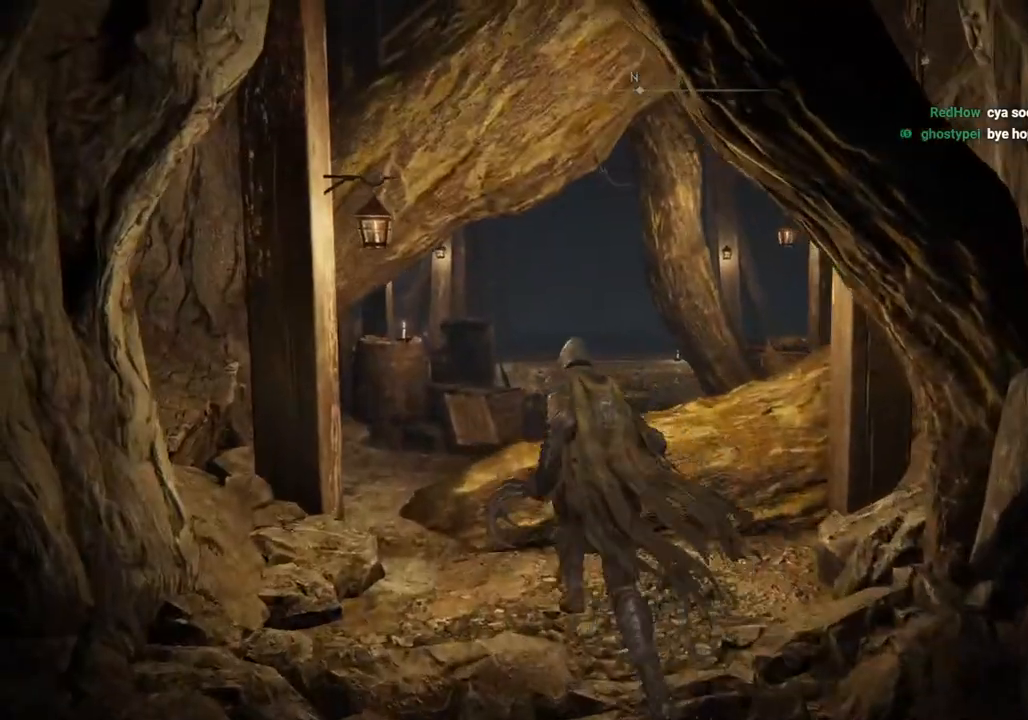
{"buttons": ["CIRCLE"], "left_stick": "up", "right_stick": "center", "events": [[33, "CROSS", "down"], [183, "CROSS", "up"]]}
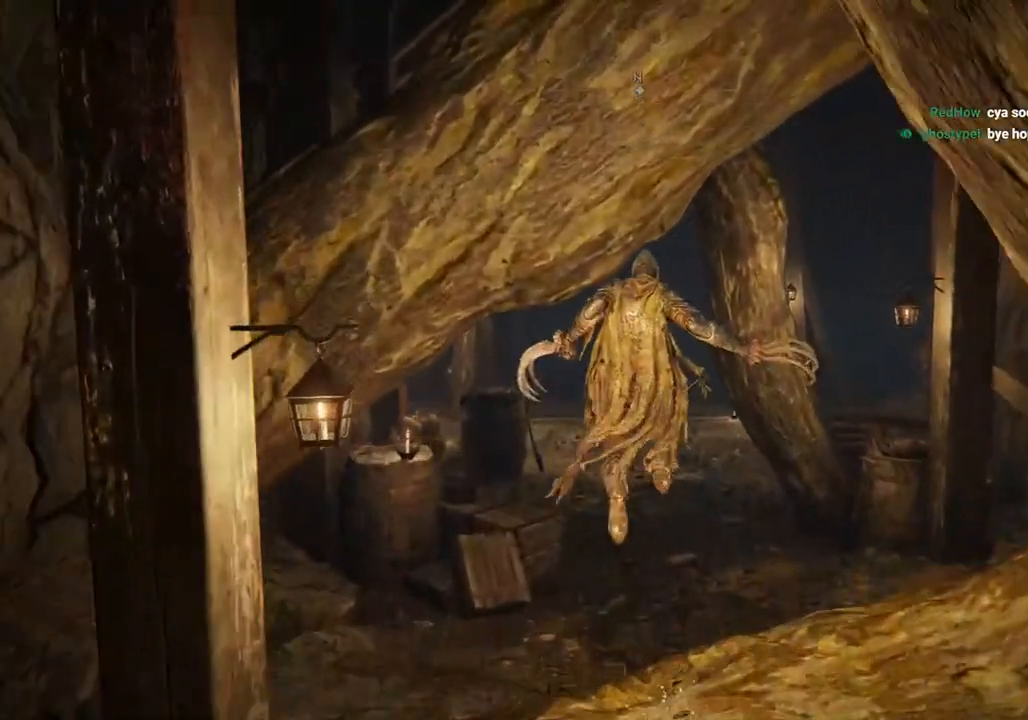
{"buttons": ["CIRCLE"], "left_stick": "up", "right_stick": "center", "events": [[117, "right_stick", "down"], [417, "right_stick", "center"]]}
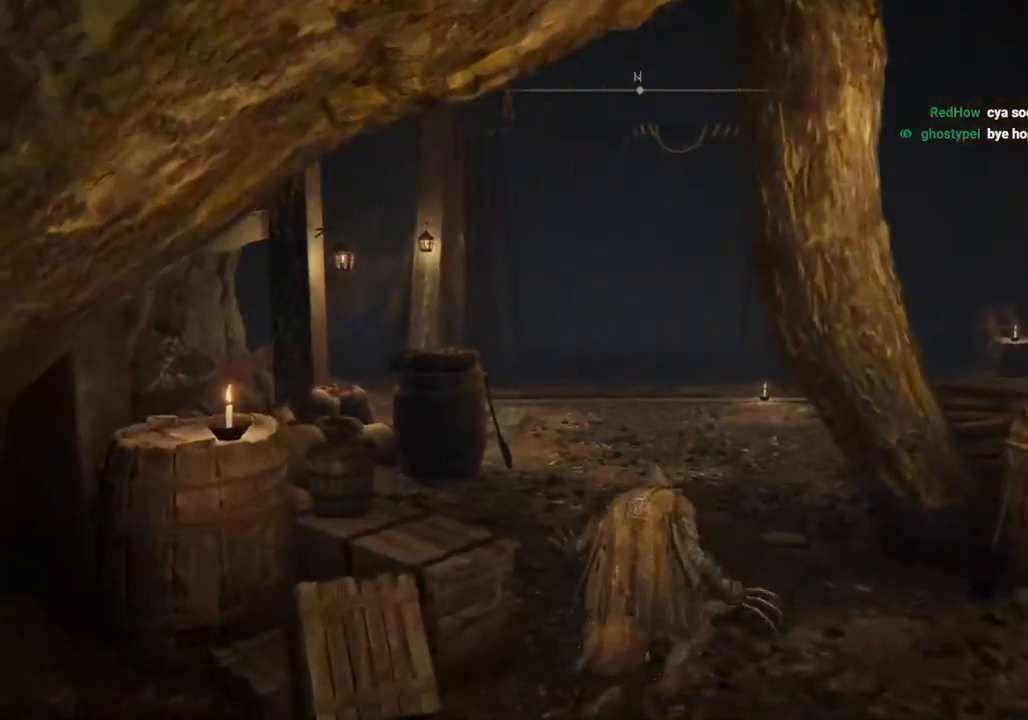
{"buttons": ["CIRCLE"], "left_stick": "up", "right_stick": "center", "events": []}
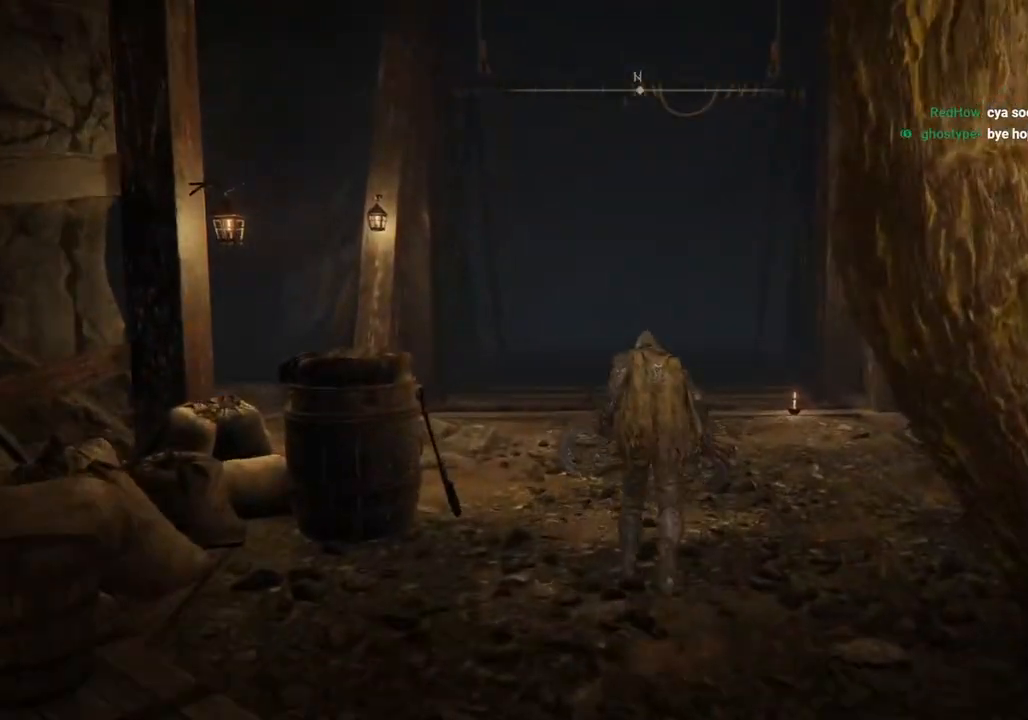
{"buttons": ["CROSS", "CIRCLE"], "left_stick": "up", "right_stick": "center", "events": [[500, "CROSS", "down"]]}
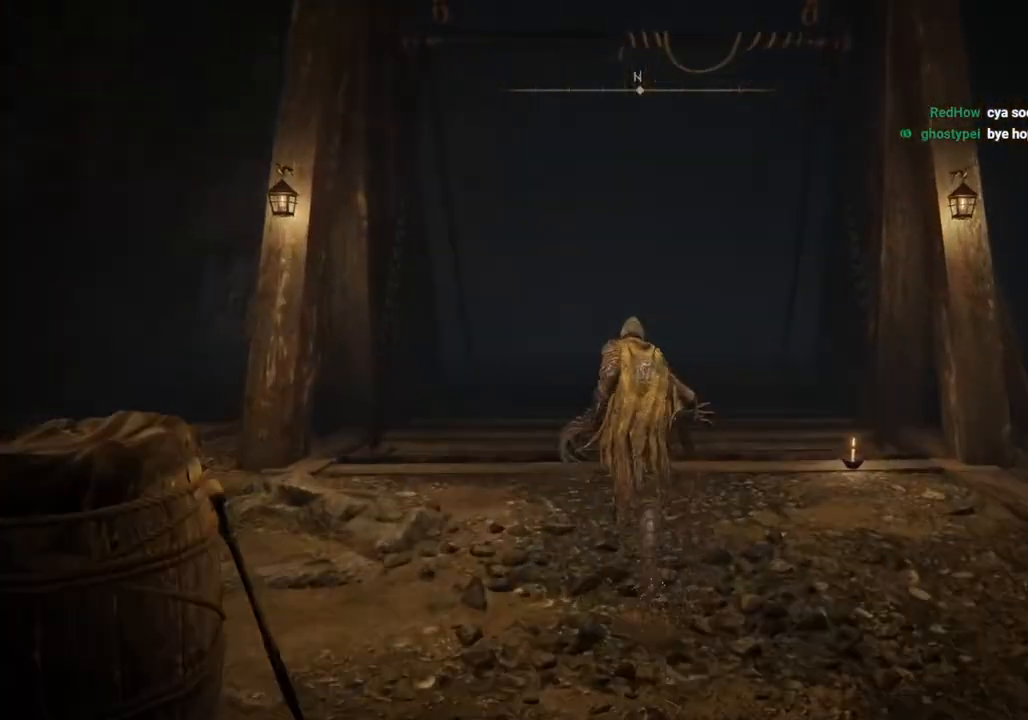
{"buttons": [], "left_stick": "up", "right_stick": "down-left", "events": [[133, "CROSS", "up"], [233, "CIRCLE", "up"], [483, "right_stick", "down-left"]]}
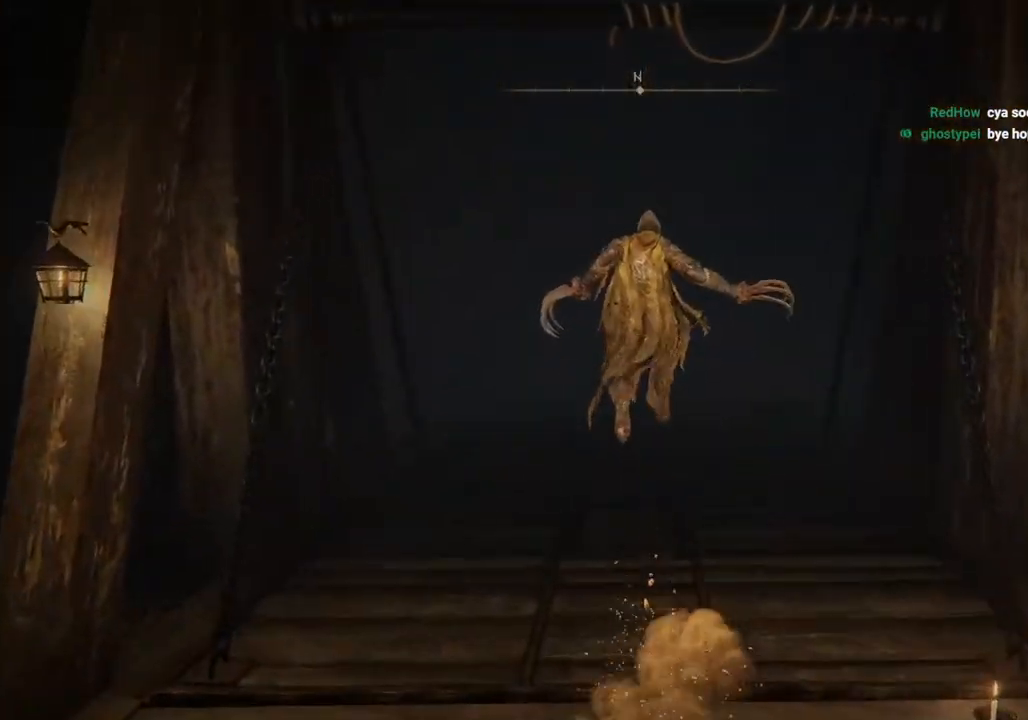
{"buttons": [], "left_stick": "down", "right_stick": "center"}
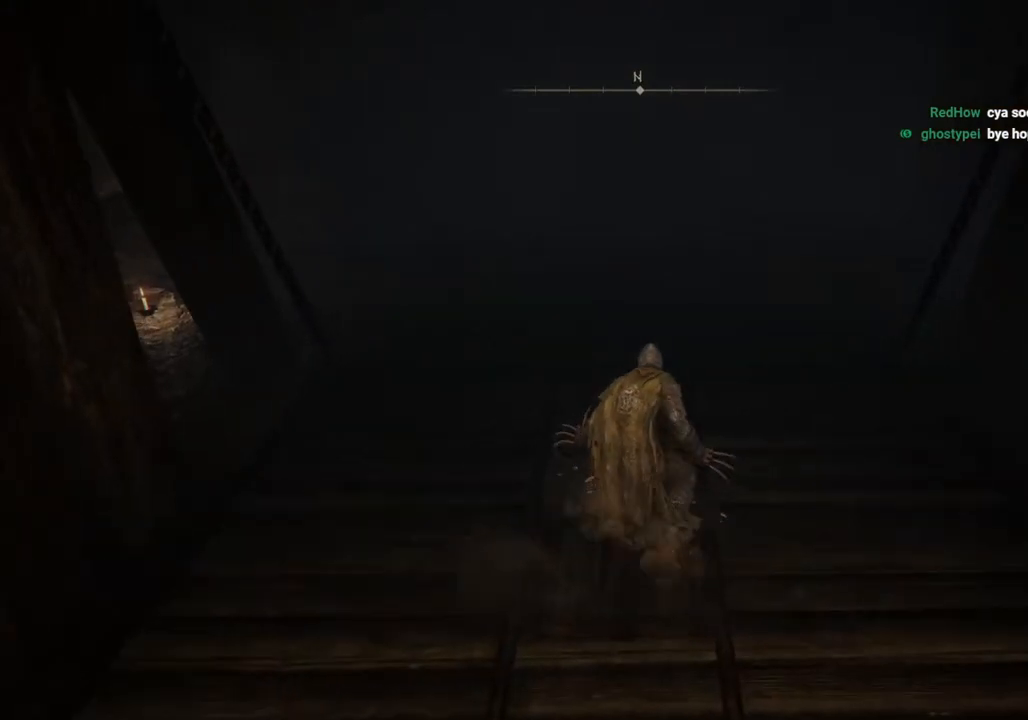
{"buttons": [], "left_stick": "center", "right_stick": "center", "events": [[33, "left_stick", "center"], [233, "left_stick", "down"], [500, "left_stick", "center"]]}